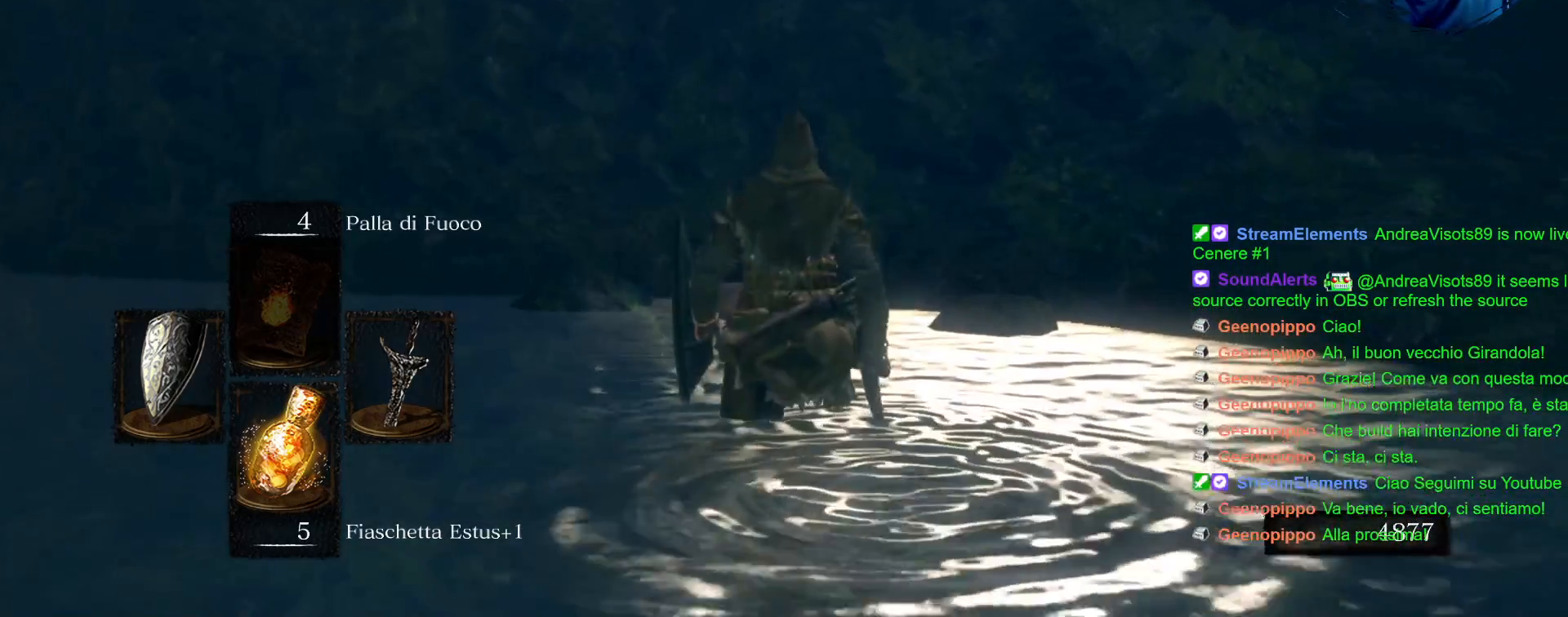
Gameplay with a controller (PlayStation layout); each line is a JSON object with the inputs held at the frame after it. "events" lists button and stick changes between this image and that frame as [ms after this image, input, new state], when the widget could be followed in between. Not read: L3 R3.
{"buttons": [], "left_stick": "up", "right_stick": "center", "events": []}
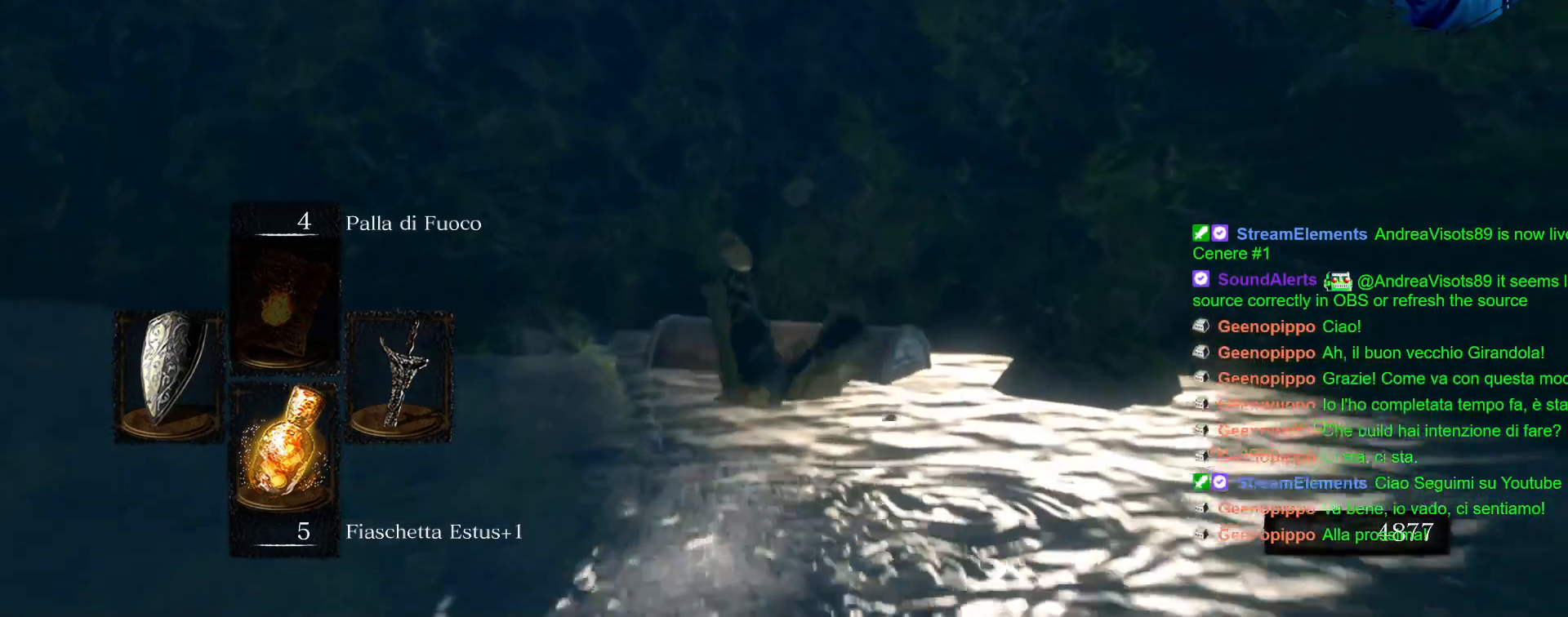
{"buttons": ["CROSS"], "left_stick": "up", "right_stick": "center", "events": [[433, "CROSS", "down"]]}
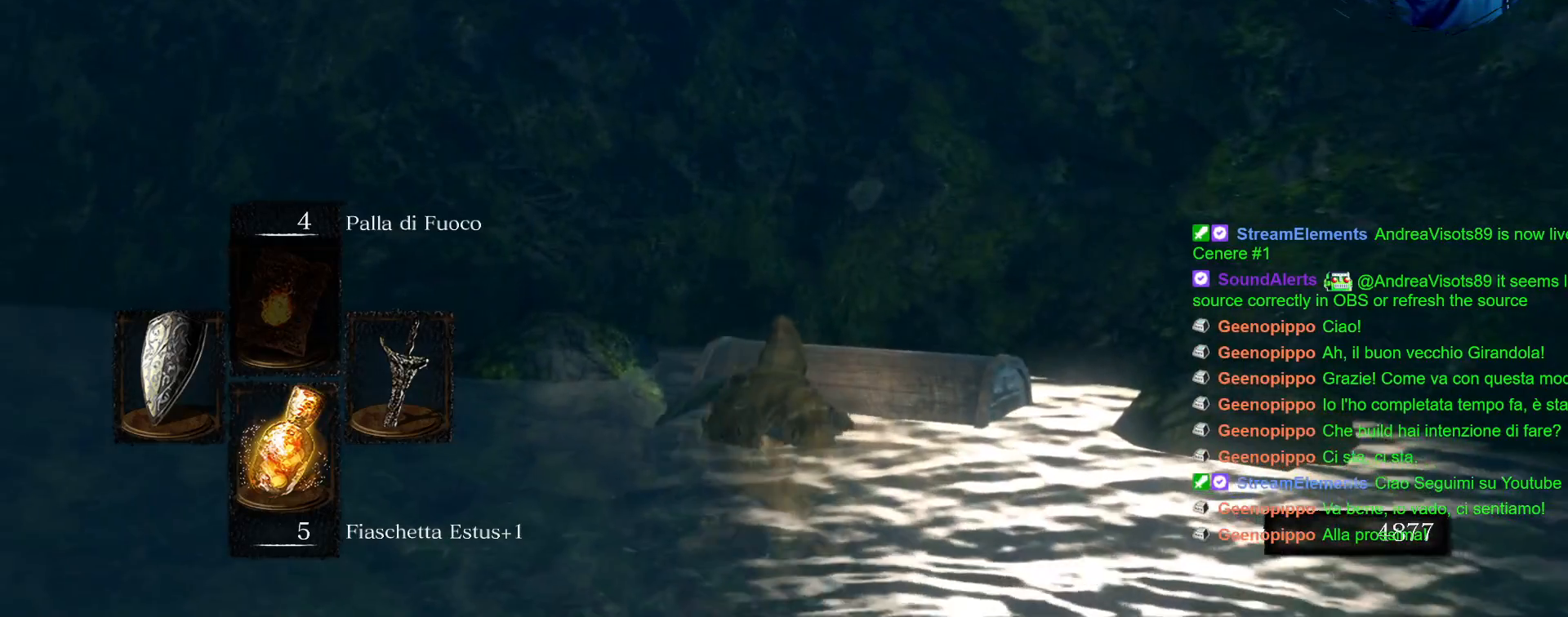
{"buttons": [], "left_stick": "center", "right_stick": "center", "events": [[33, "CROSS", "up"], [117, "CROSS", "down"], [217, "CROSS", "up"], [467, "left_stick", "center"]]}
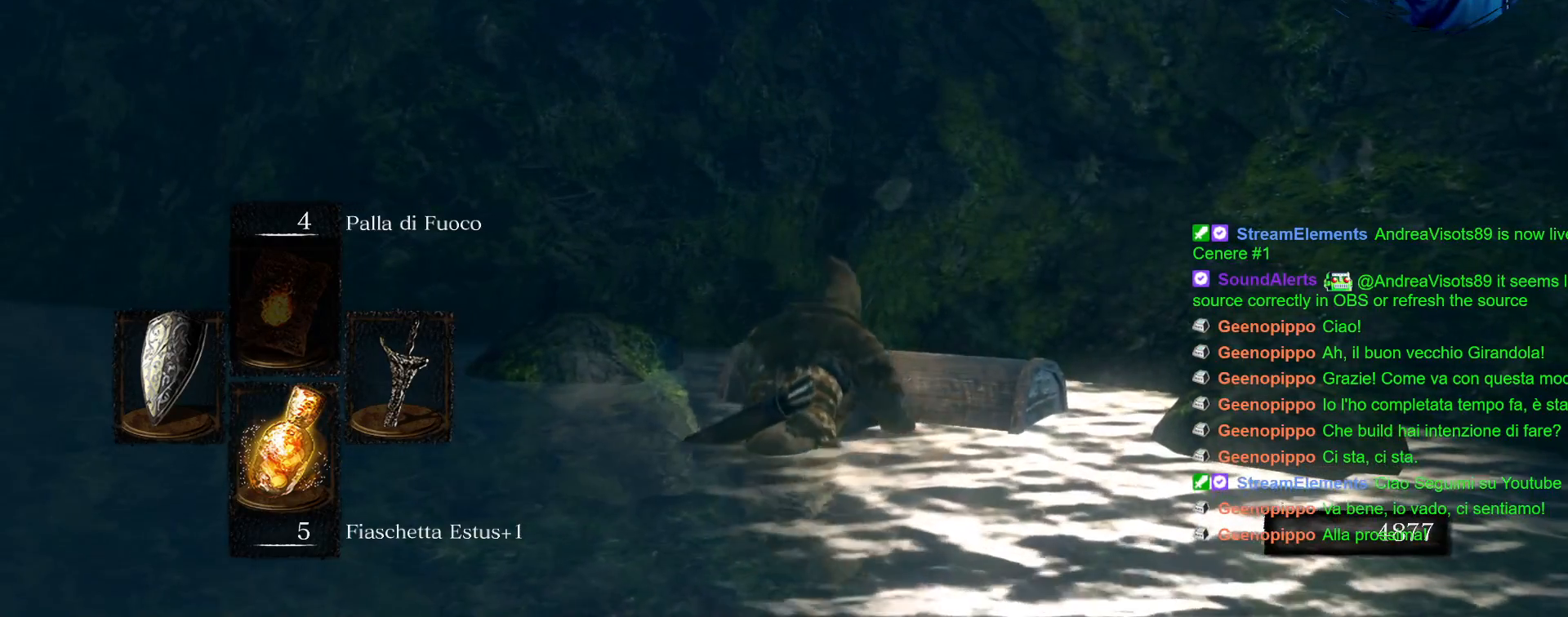
{"buttons": [], "left_stick": "center", "right_stick": "down-left", "events": [[217, "right_stick", "down-left"]]}
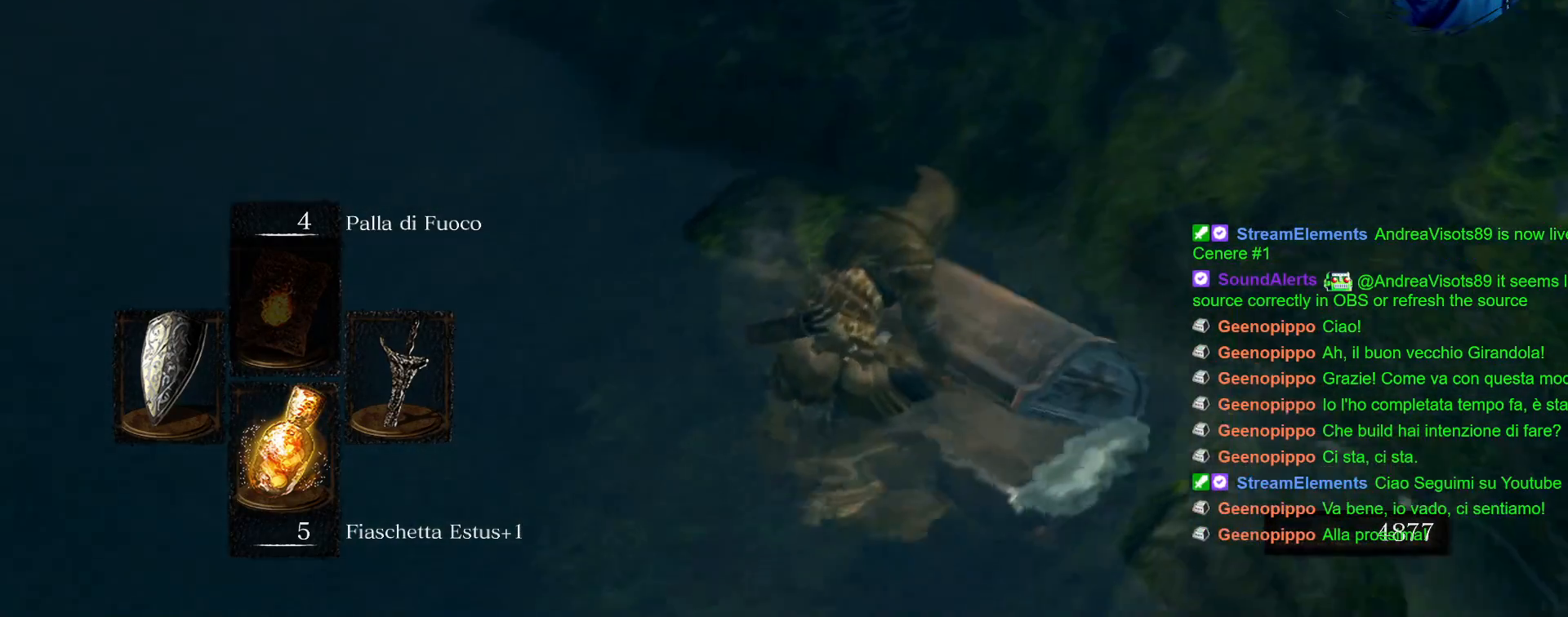
{"buttons": [], "left_stick": "right", "right_stick": "center", "events": [[200, "right_stick", "center"], [217, "left_stick", "right"]]}
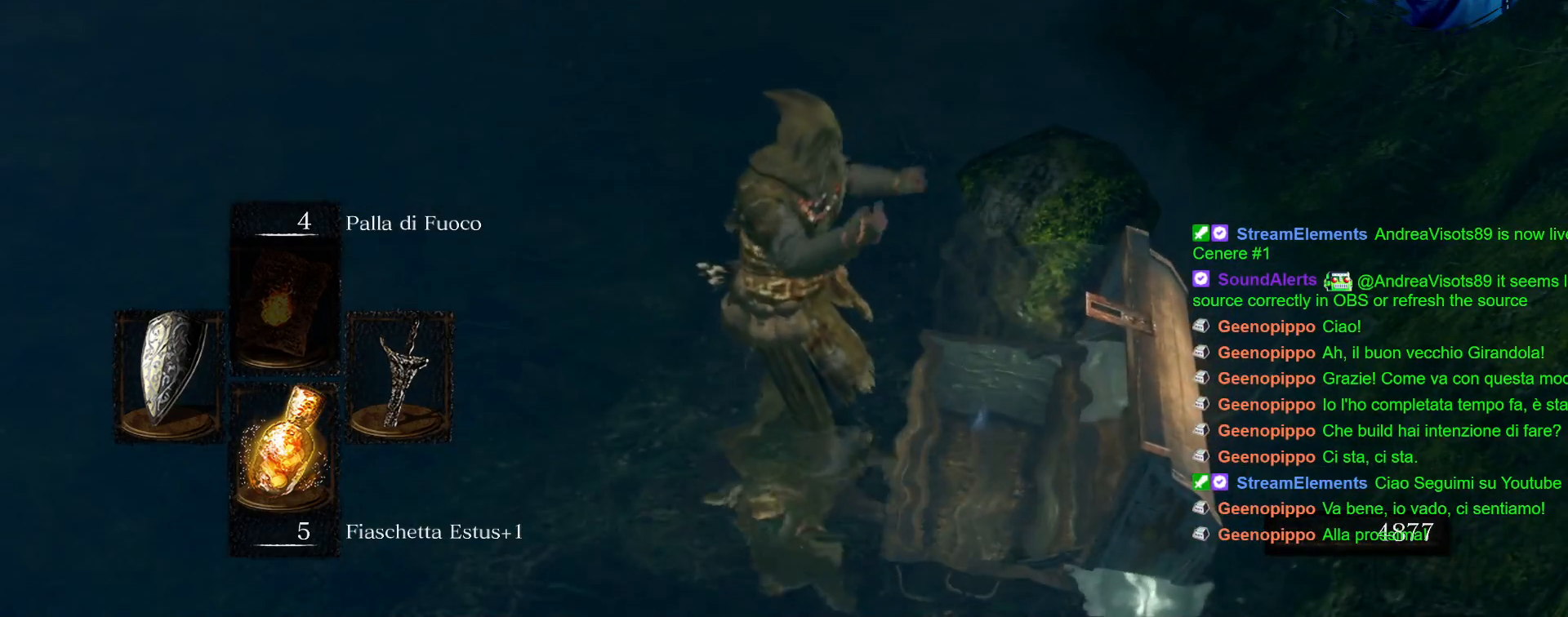
{"buttons": ["CROSS"], "left_stick": "center", "right_stick": "center", "events": [[217, "CROSS", "down"], [267, "left_stick", "center"], [350, "CROSS", "up"], [450, "CROSS", "down"]]}
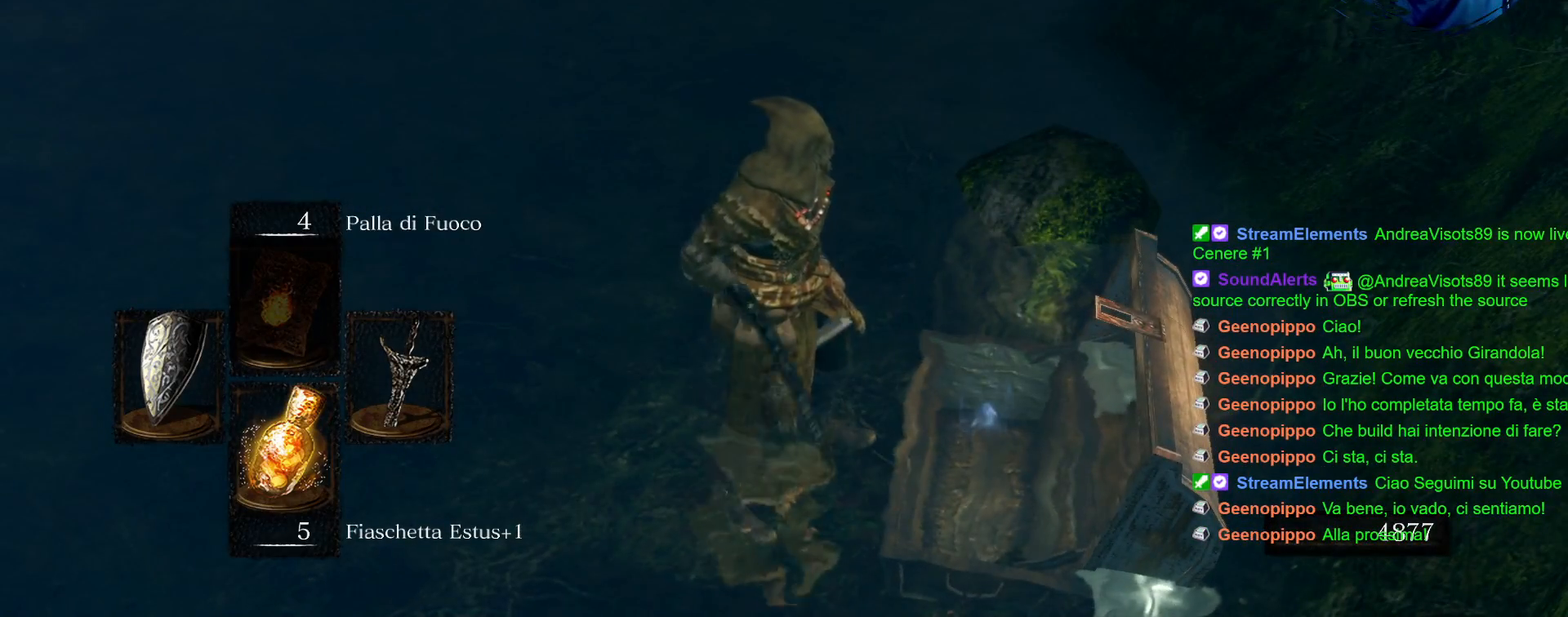
{"buttons": [], "left_stick": "center", "right_stick": "center", "events": [[67, "CROSS", "up"], [183, "CROSS", "down"], [300, "CROSS", "up"]]}
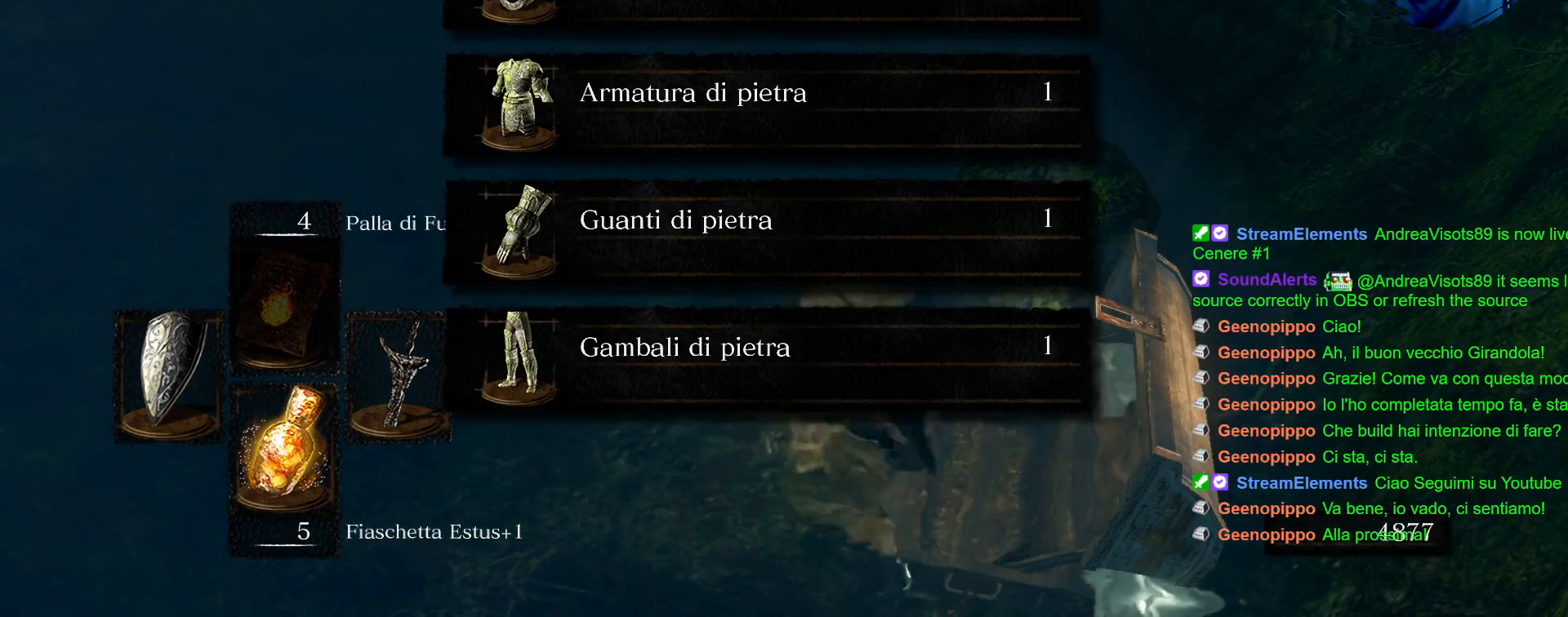
{"buttons": [], "left_stick": "center", "right_stick": "center", "events": []}
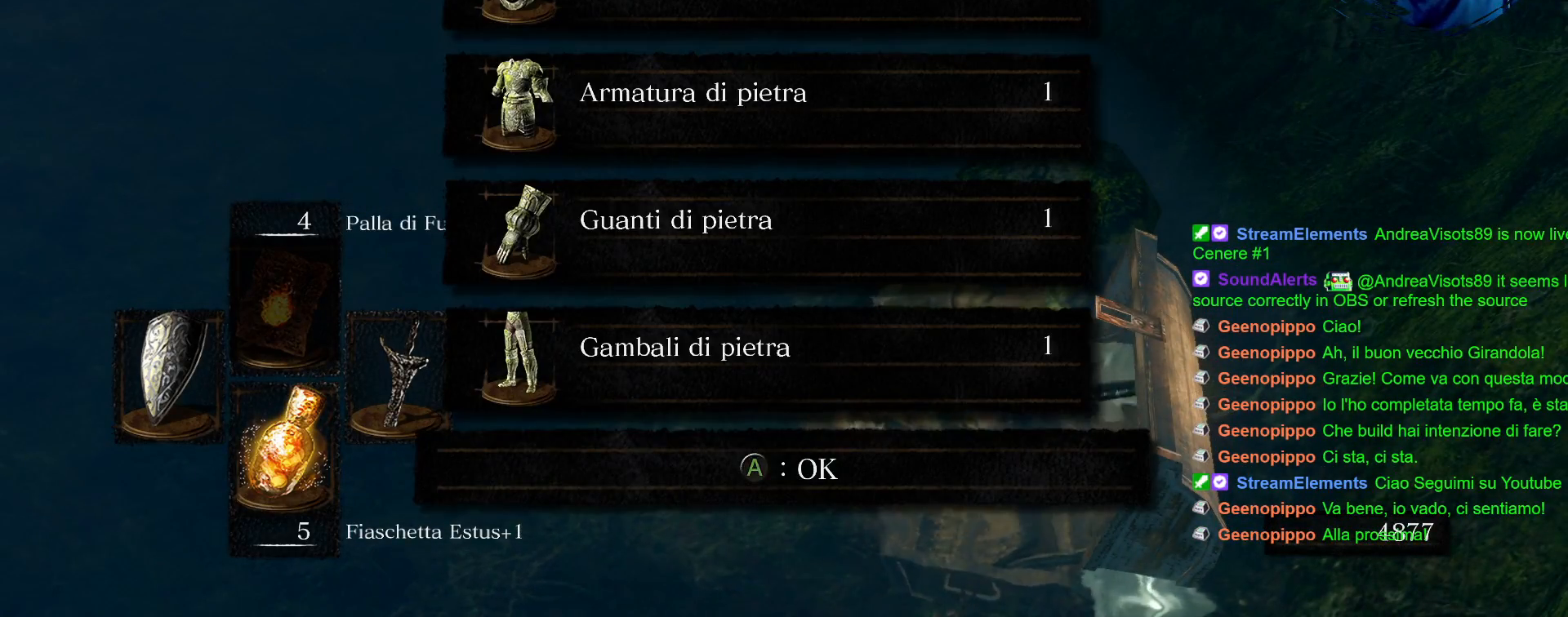
{"buttons": [], "left_stick": "center", "right_stick": "center", "events": []}
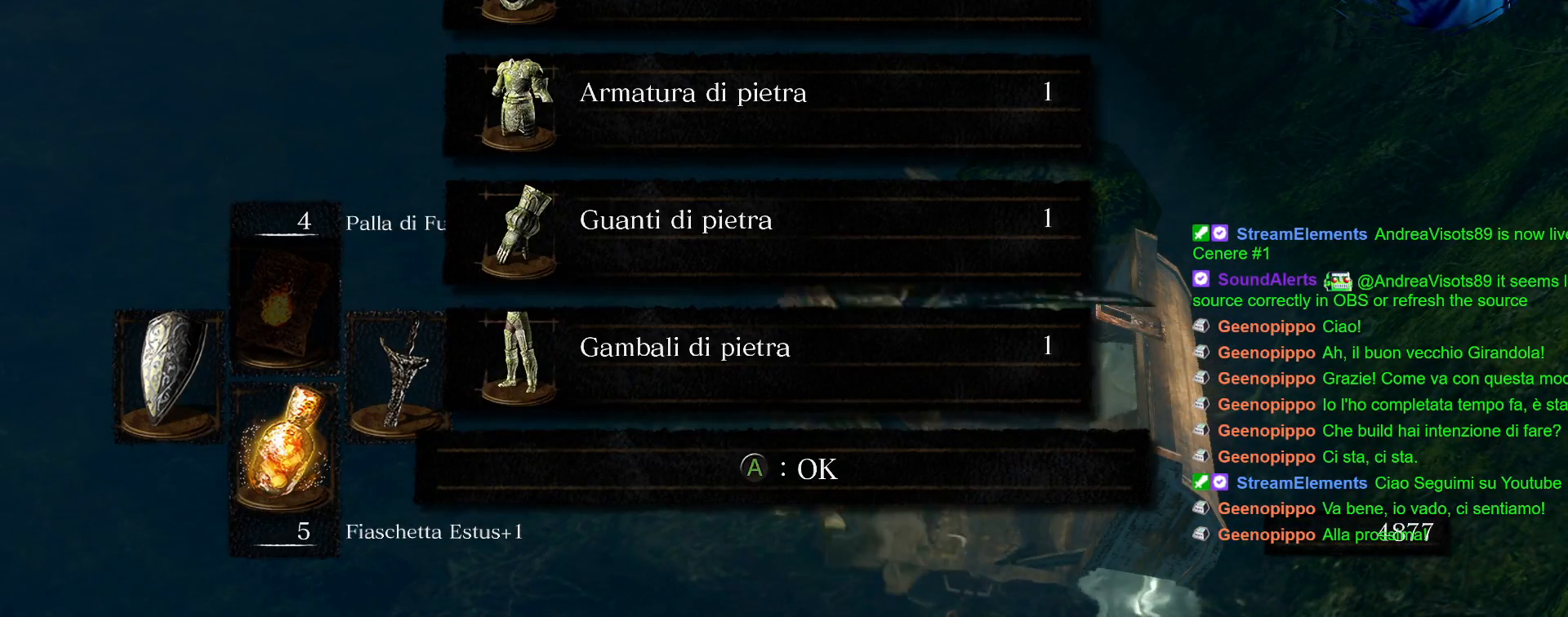
{"buttons": [], "left_stick": "center", "right_stick": "center", "events": []}
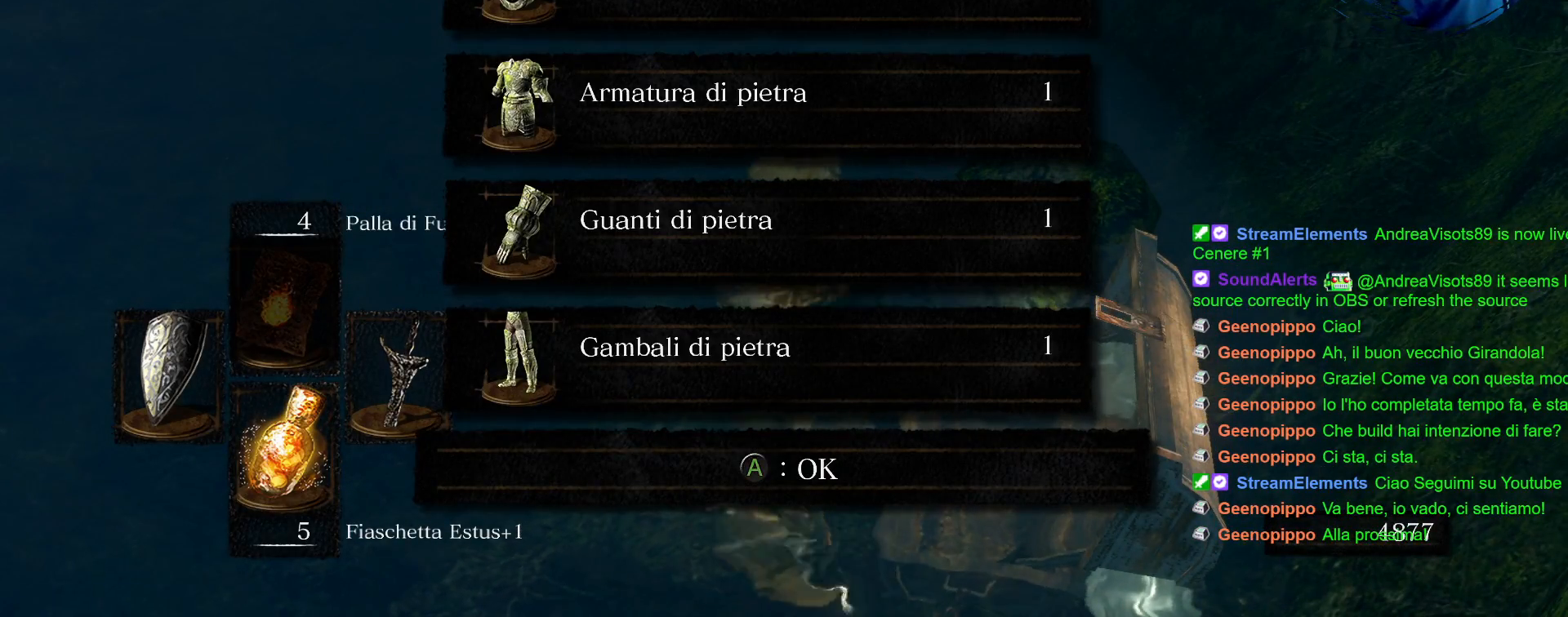
{"buttons": [], "left_stick": "center", "right_stick": "center", "events": []}
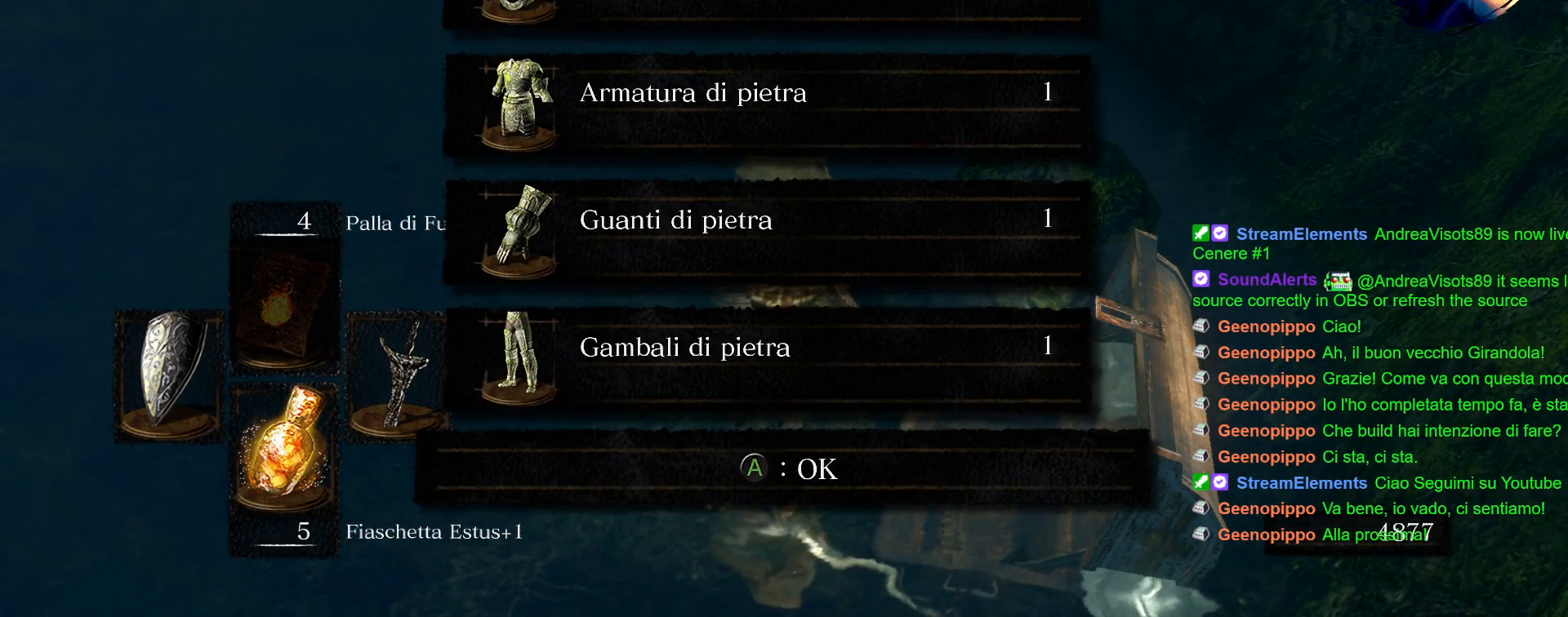
{"buttons": [], "left_stick": "center", "right_stick": "center", "events": []}
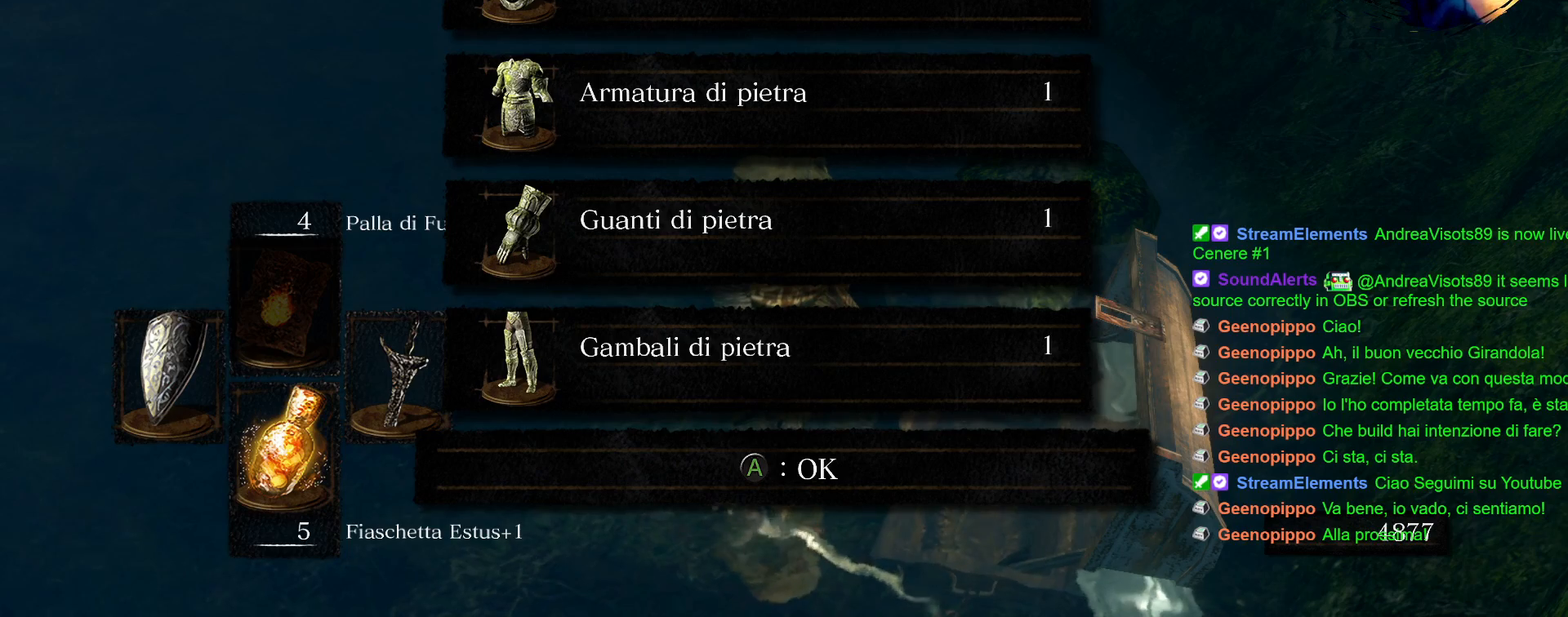
{"buttons": [], "left_stick": "center", "right_stick": "center", "events": [[250, "CIRCLE", "down"], [350, "CIRCLE", "up"]]}
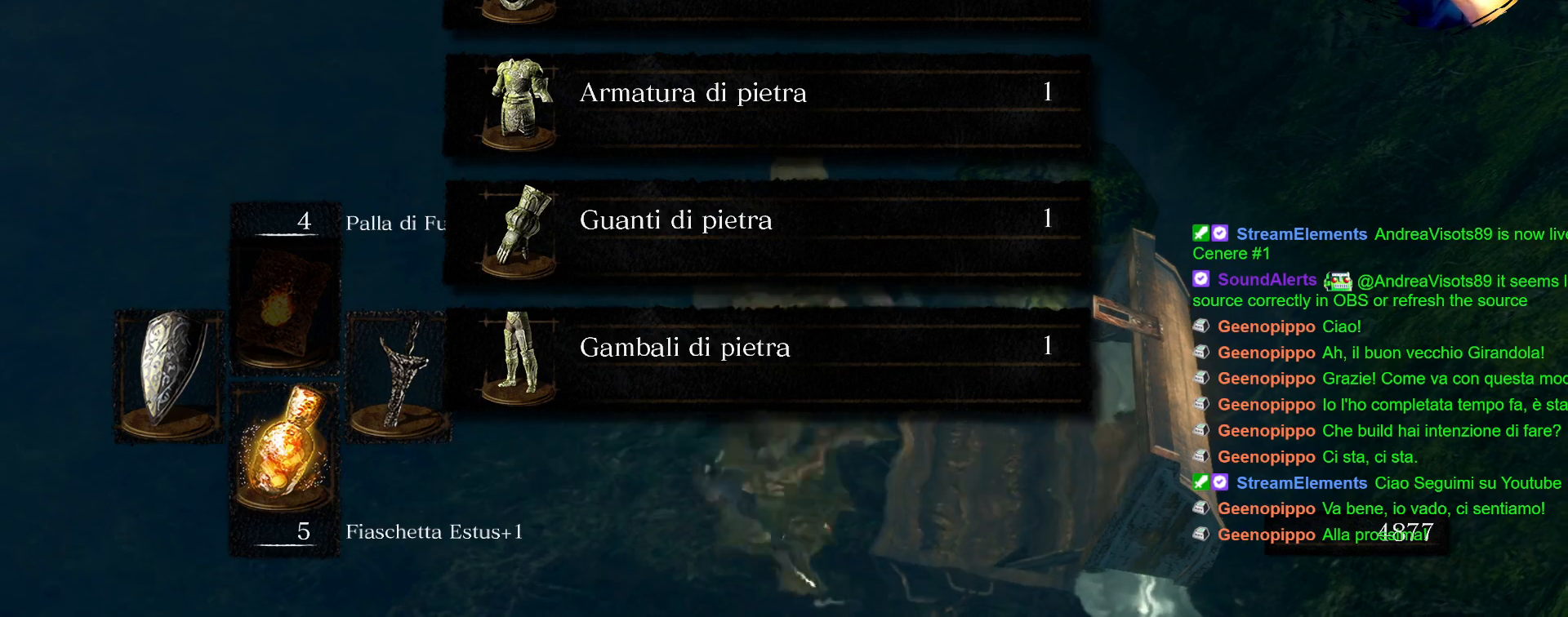
{"buttons": [], "left_stick": "center", "right_stick": "left", "events": [[67, "right_stick", "left"]]}
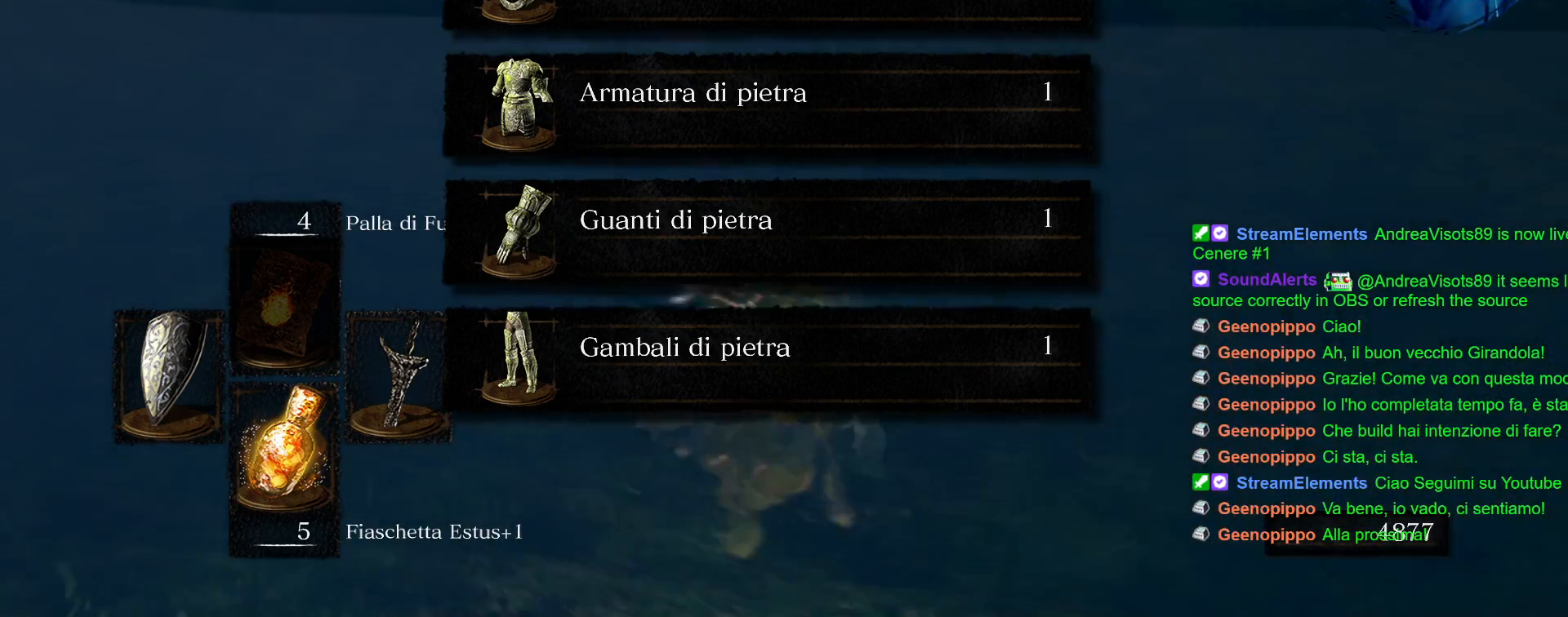
{"buttons": ["CIRCLE"], "left_stick": "up", "right_stick": "center", "events": [[83, "left_stick", "up"], [117, "right_stick", "center"], [450, "CIRCLE", "down"]]}
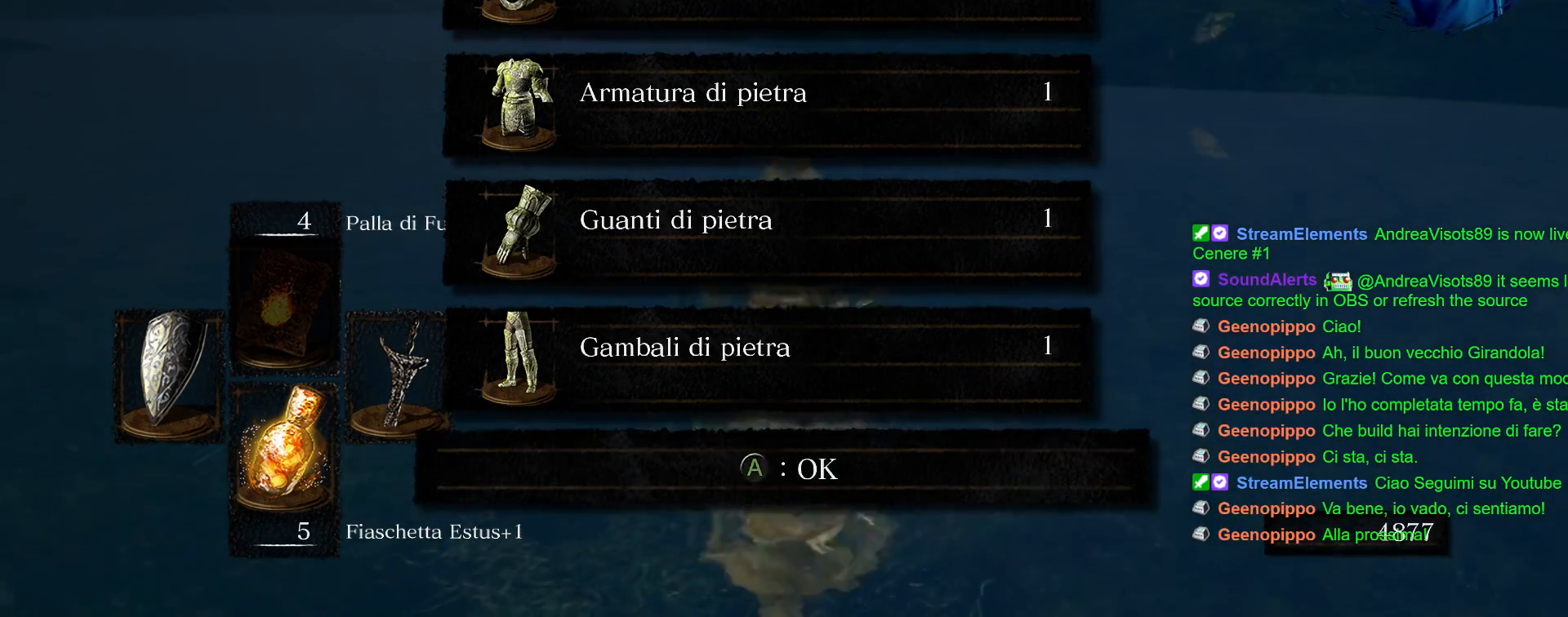
{"buttons": [], "left_stick": "up", "right_stick": "center", "events": [[83, "CIRCLE", "up"]]}
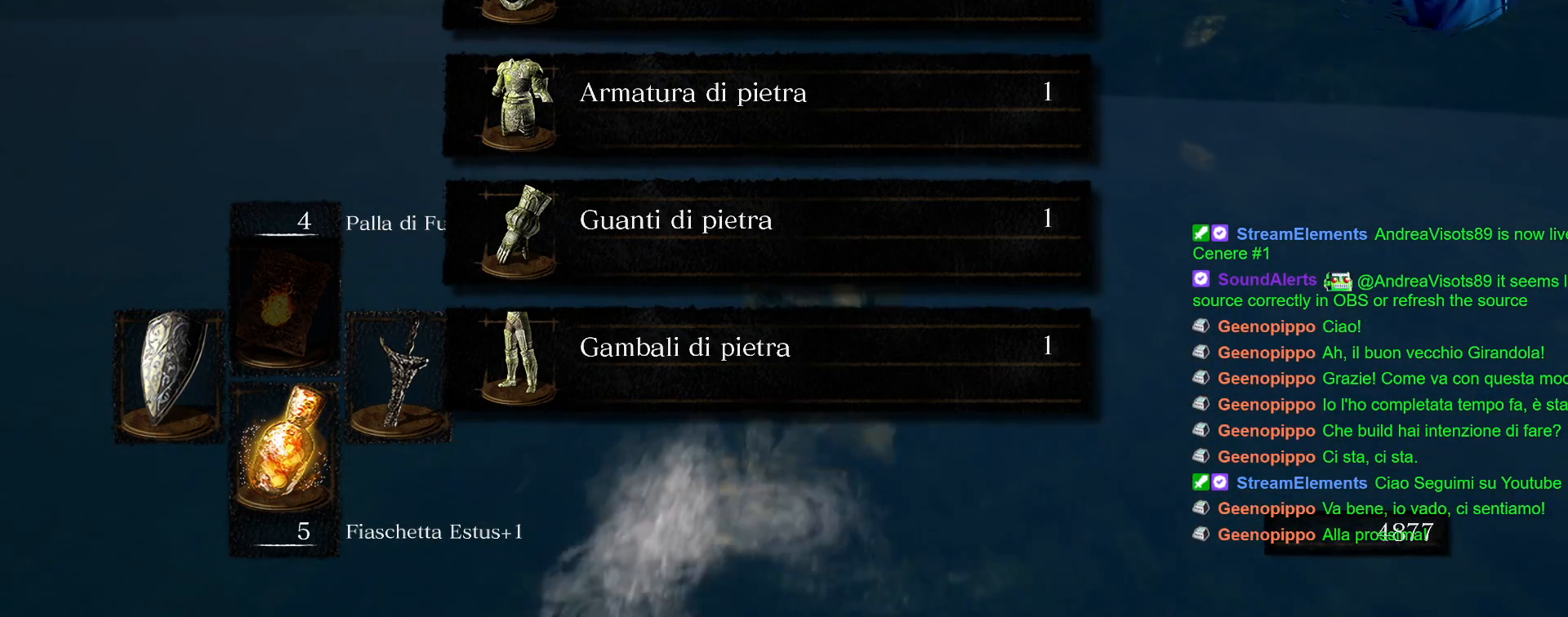
{"buttons": [], "left_stick": "up", "right_stick": "center", "events": [[100, "CIRCLE", "down"], [200, "CIRCLE", "up"]]}
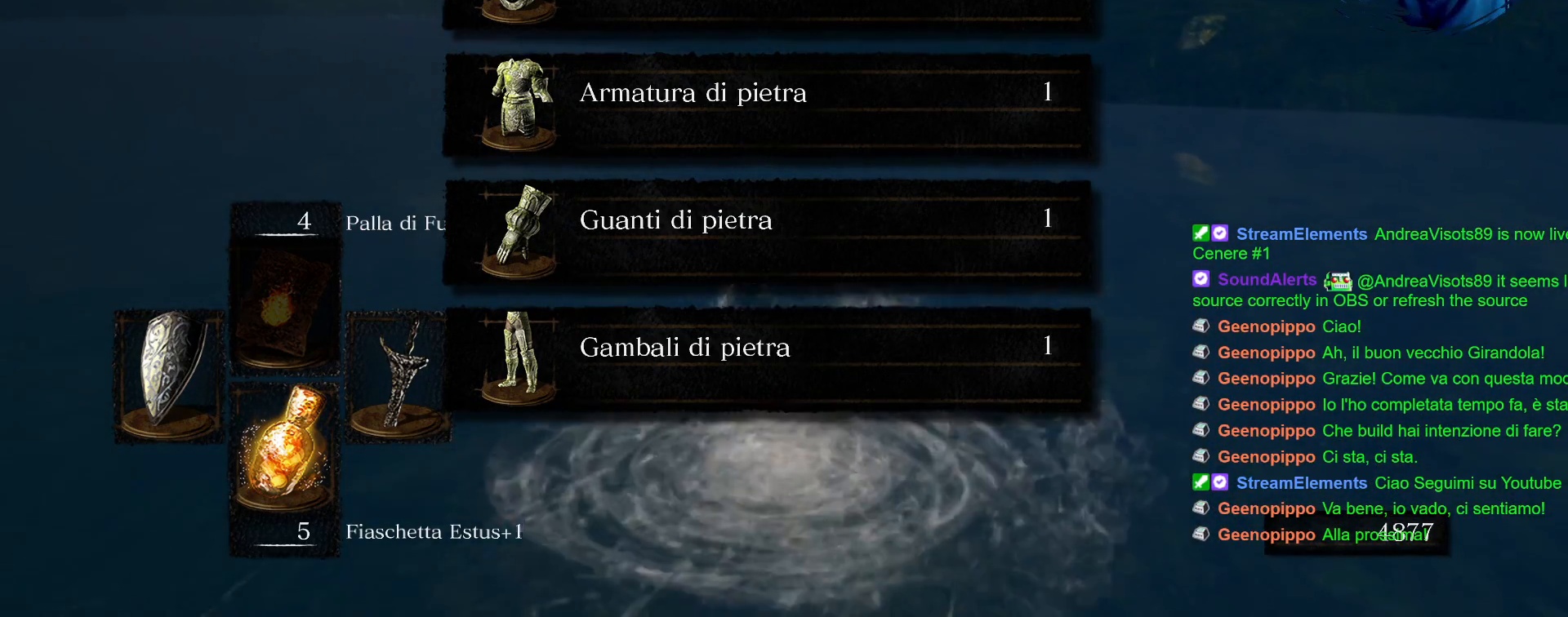
{"buttons": [], "left_stick": "up", "right_stick": "center", "events": [[333, "CROSS", "down"], [433, "CROSS", "up"]]}
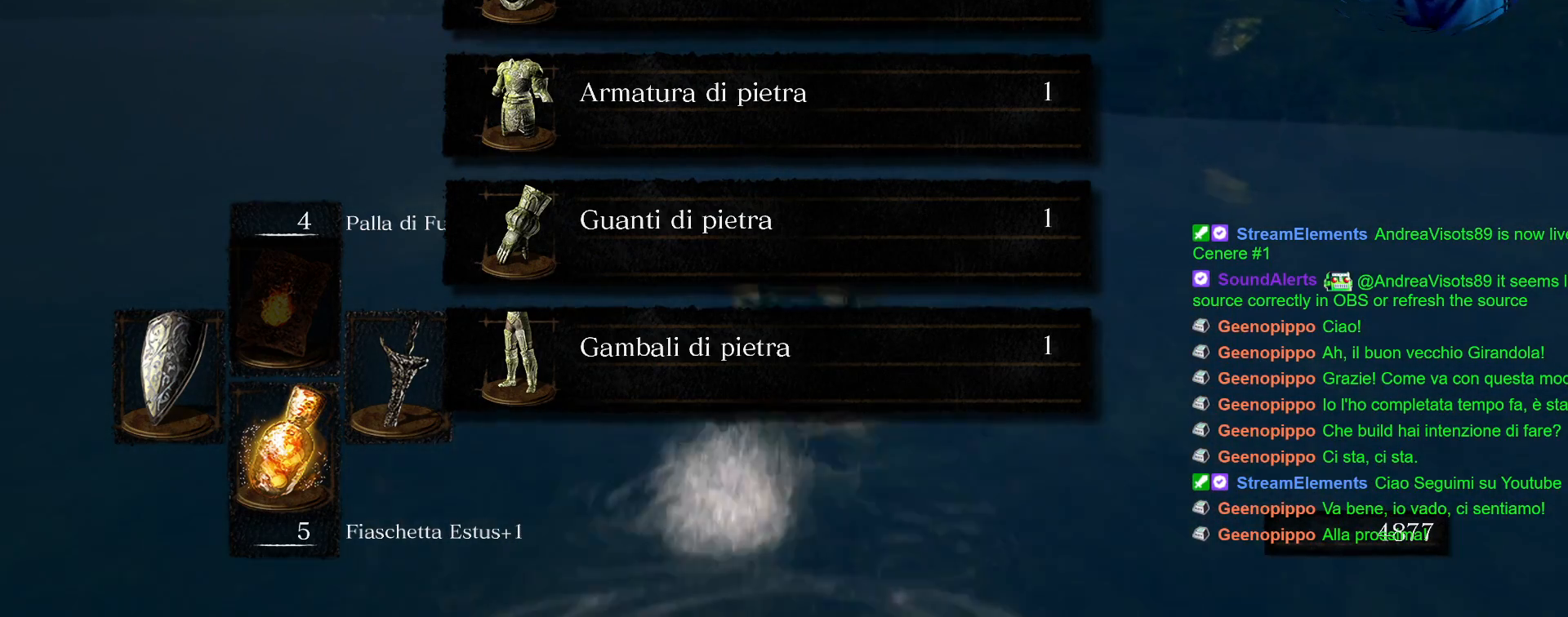
{"buttons": [], "left_stick": "up", "right_stick": "center", "events": []}
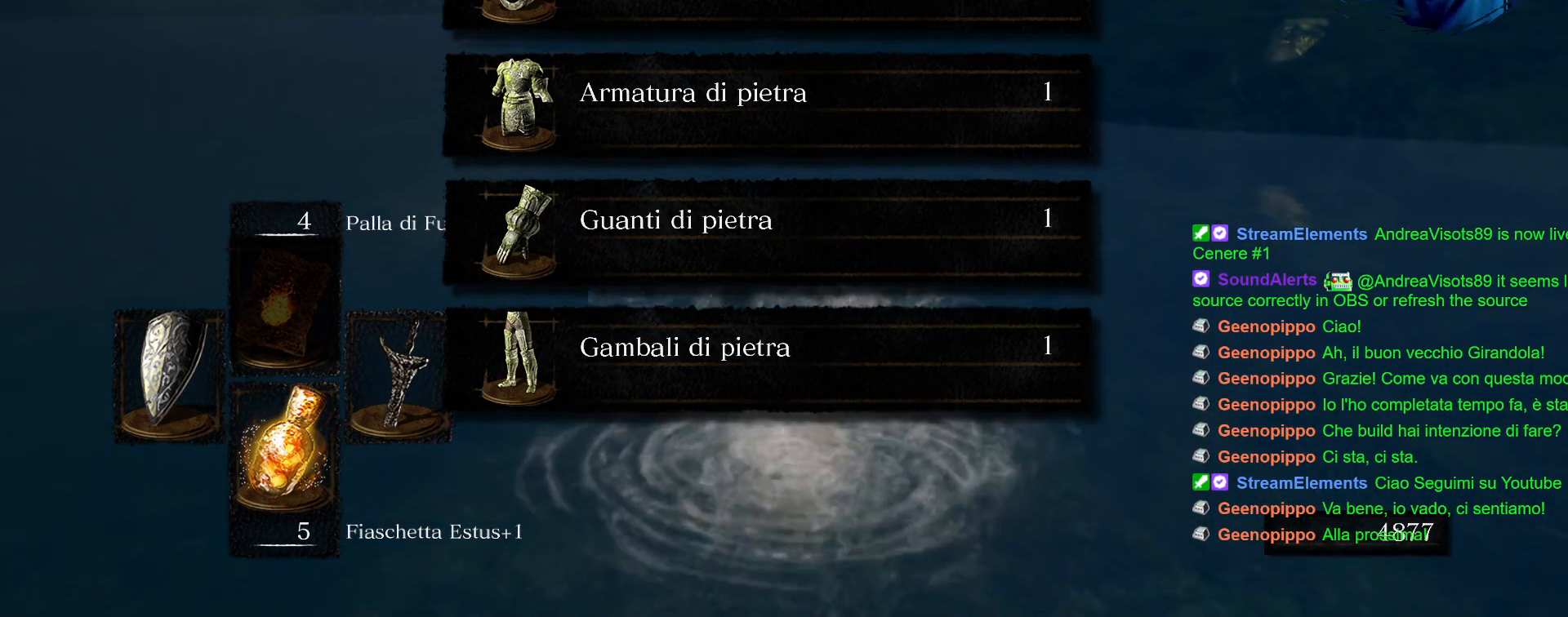
{"buttons": [], "left_stick": "up", "right_stick": "center", "events": [[133, "CROSS", "down"], [250, "CROSS", "up"], [383, "CROSS", "down"], [450, "CROSS", "up"]]}
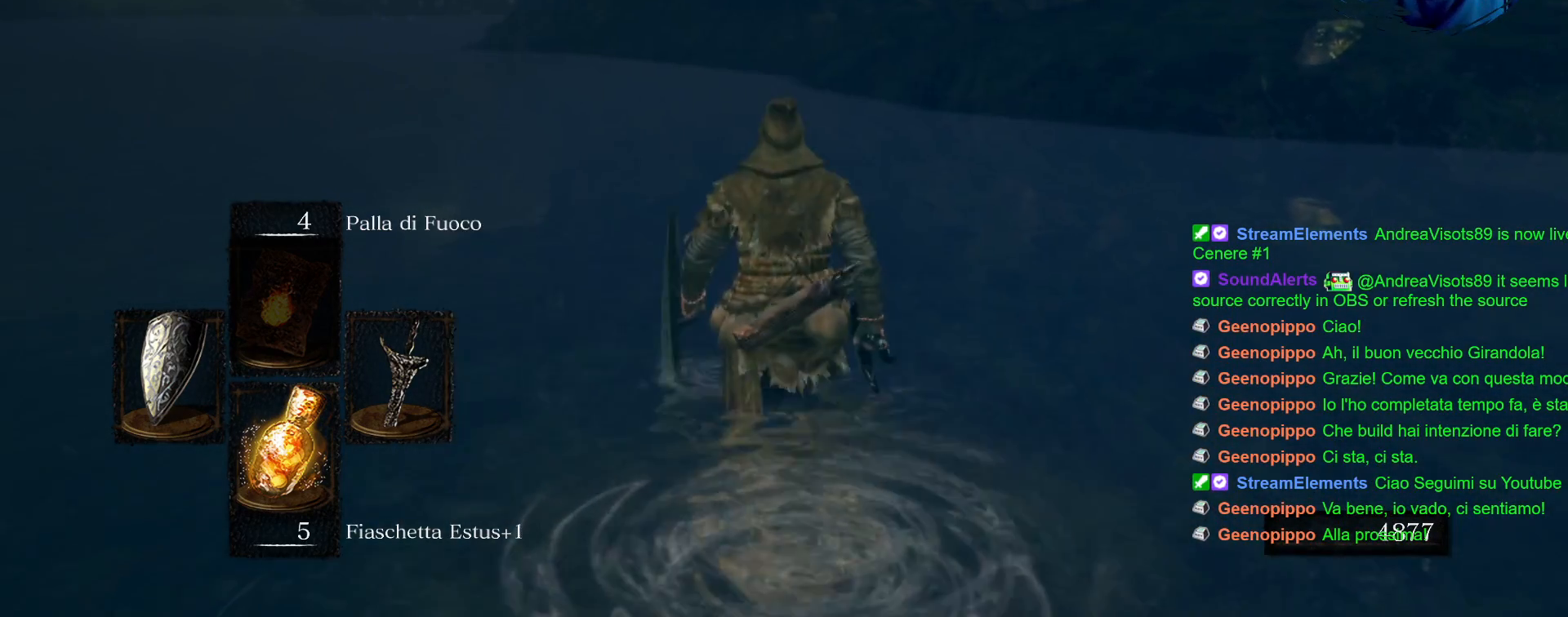
{"buttons": [], "left_stick": "up", "right_stick": "center", "events": [[183, "CIRCLE", "down"], [267, "CIRCLE", "up"], [367, "CIRCLE", "down"], [483, "CIRCLE", "up"]]}
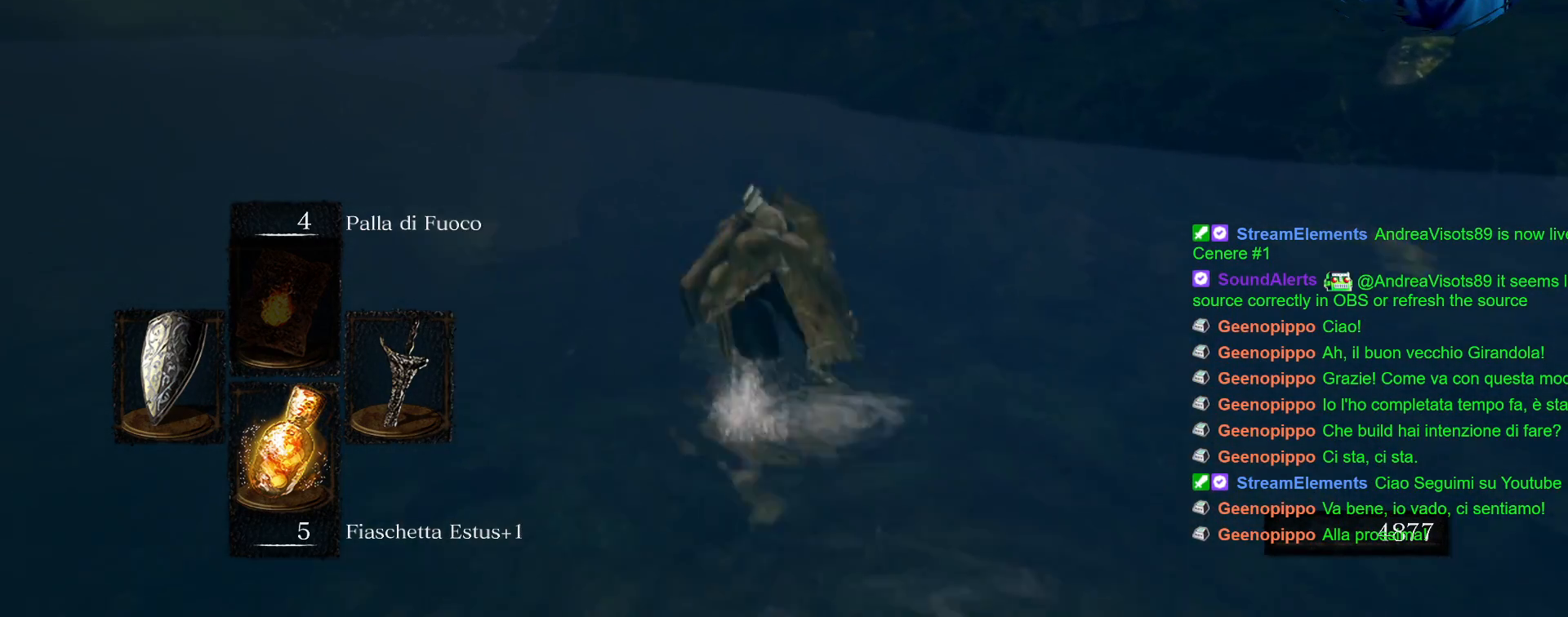
{"buttons": ["CIRCLE"], "left_stick": "up", "right_stick": "center", "events": [[400, "CIRCLE", "down"]]}
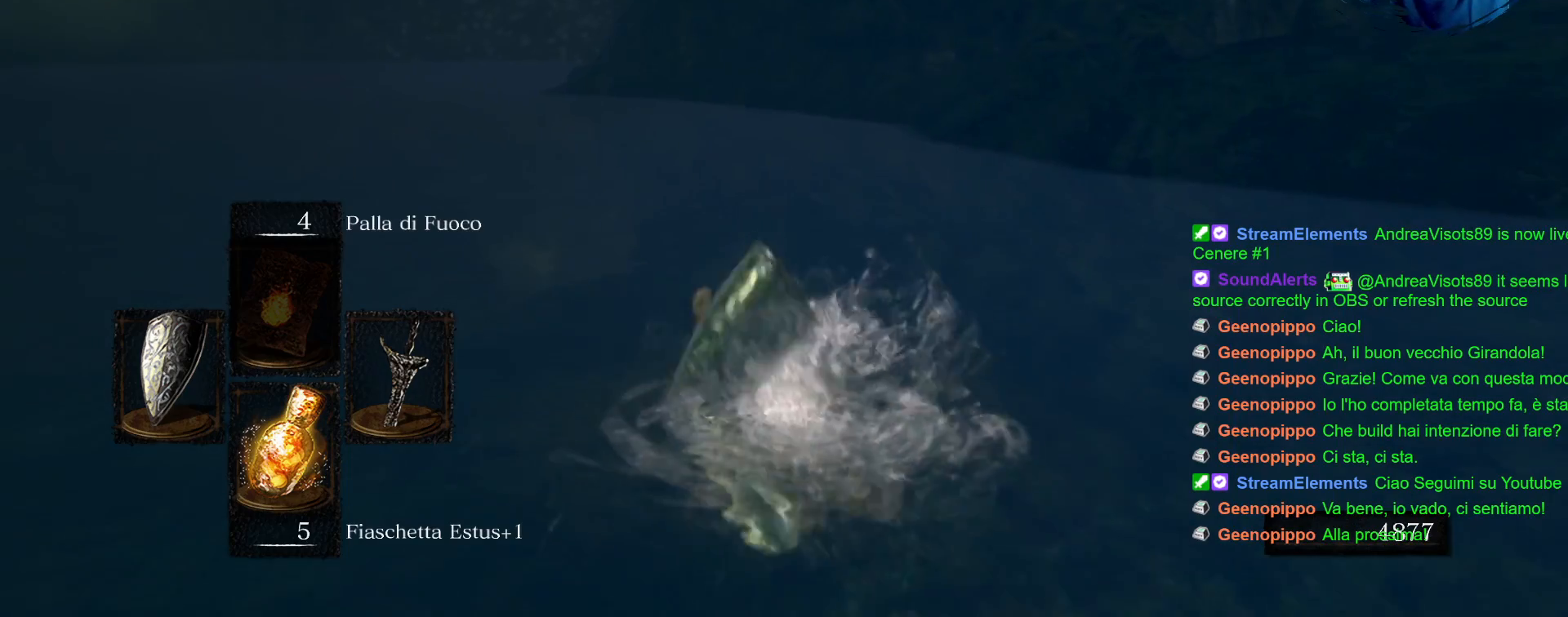
{"buttons": ["CIRCLE"], "left_stick": "up", "right_stick": "center", "events": [[33, "CIRCLE", "up"], [117, "CIRCLE", "down"], [183, "CIRCLE", "up"], [300, "CIRCLE", "down"], [383, "CIRCLE", "up"], [467, "CIRCLE", "down"]]}
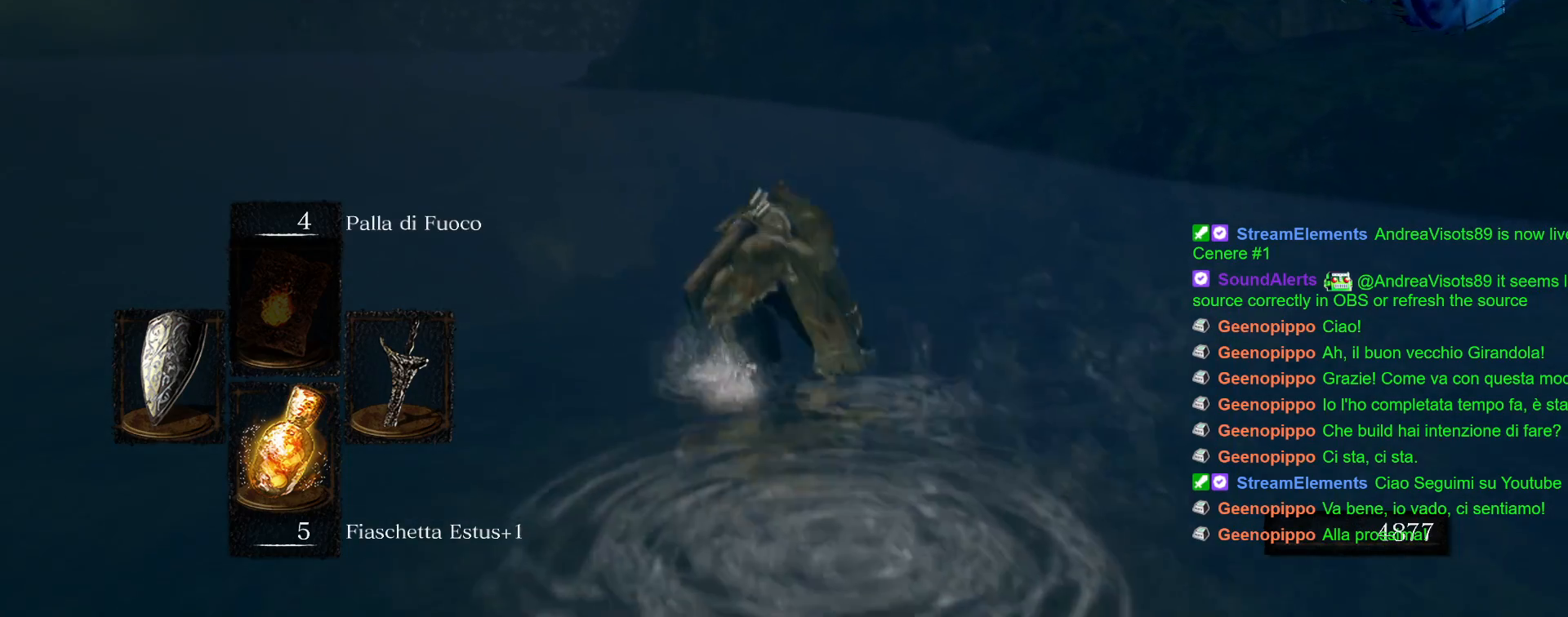
{"buttons": ["CIRCLE"], "left_stick": "up", "right_stick": "center", "events": [[67, "CIRCLE", "up"], [150, "CIRCLE", "down"], [250, "CIRCLE", "up"], [450, "CIRCLE", "down"]]}
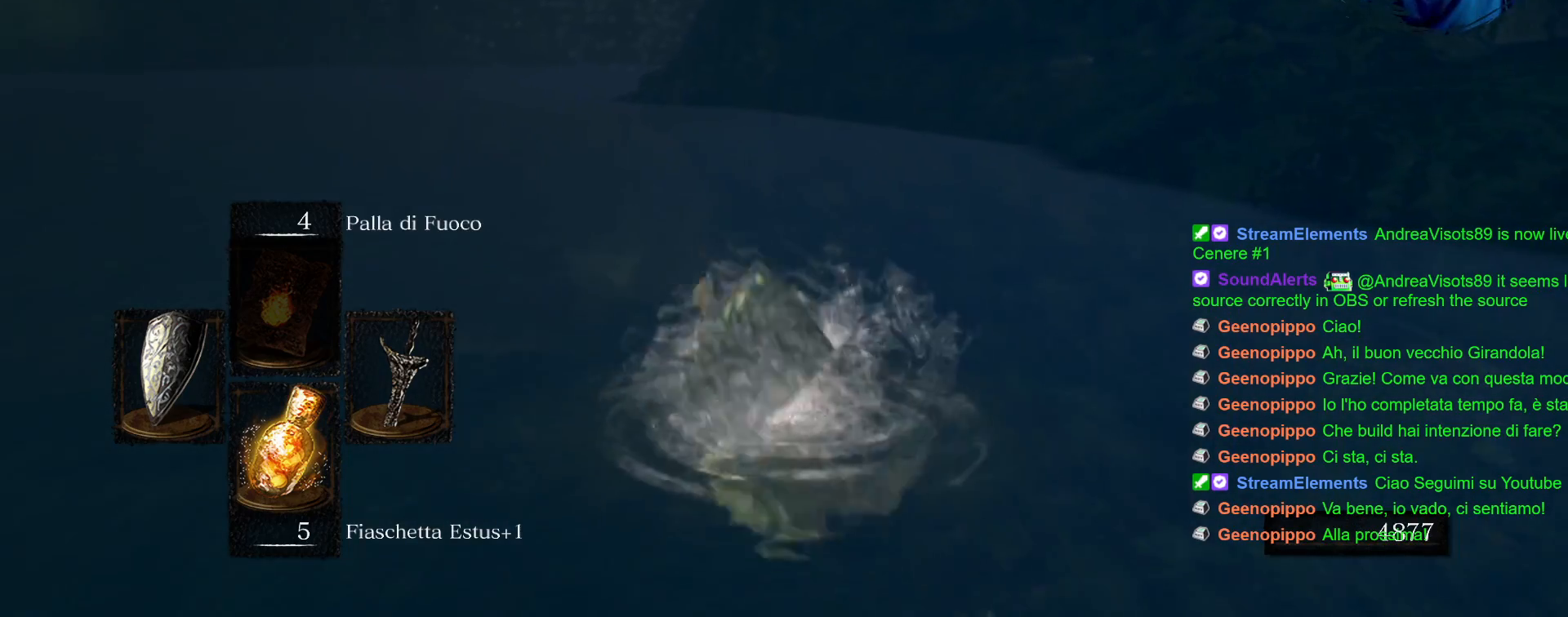
{"buttons": ["CIRCLE"], "left_stick": "up", "right_stick": "center", "events": [[50, "CIRCLE", "up"], [283, "CIRCLE", "down"], [383, "CIRCLE", "up"], [450, "CIRCLE", "down"]]}
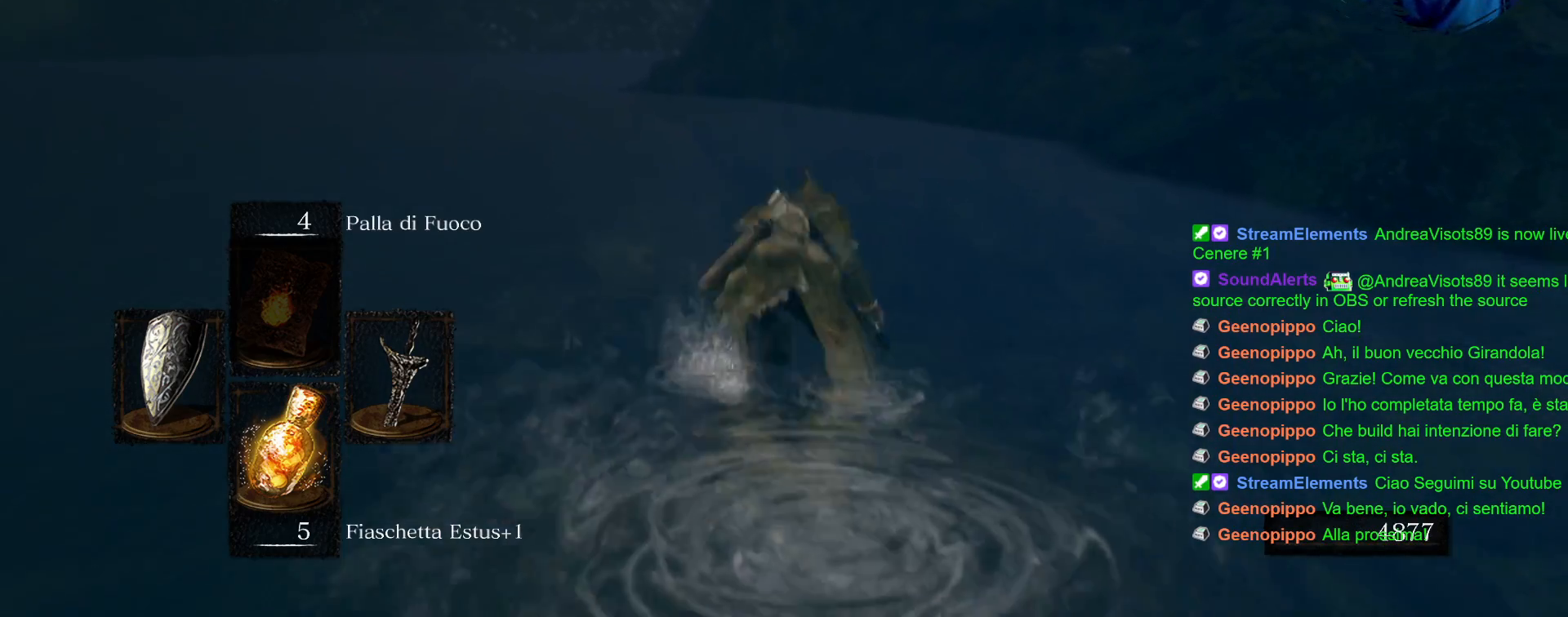
{"buttons": [], "left_stick": "up", "right_stick": "center", "events": [[83, "CIRCLE", "up"], [150, "CIRCLE", "down"], [250, "CIRCLE", "up"]]}
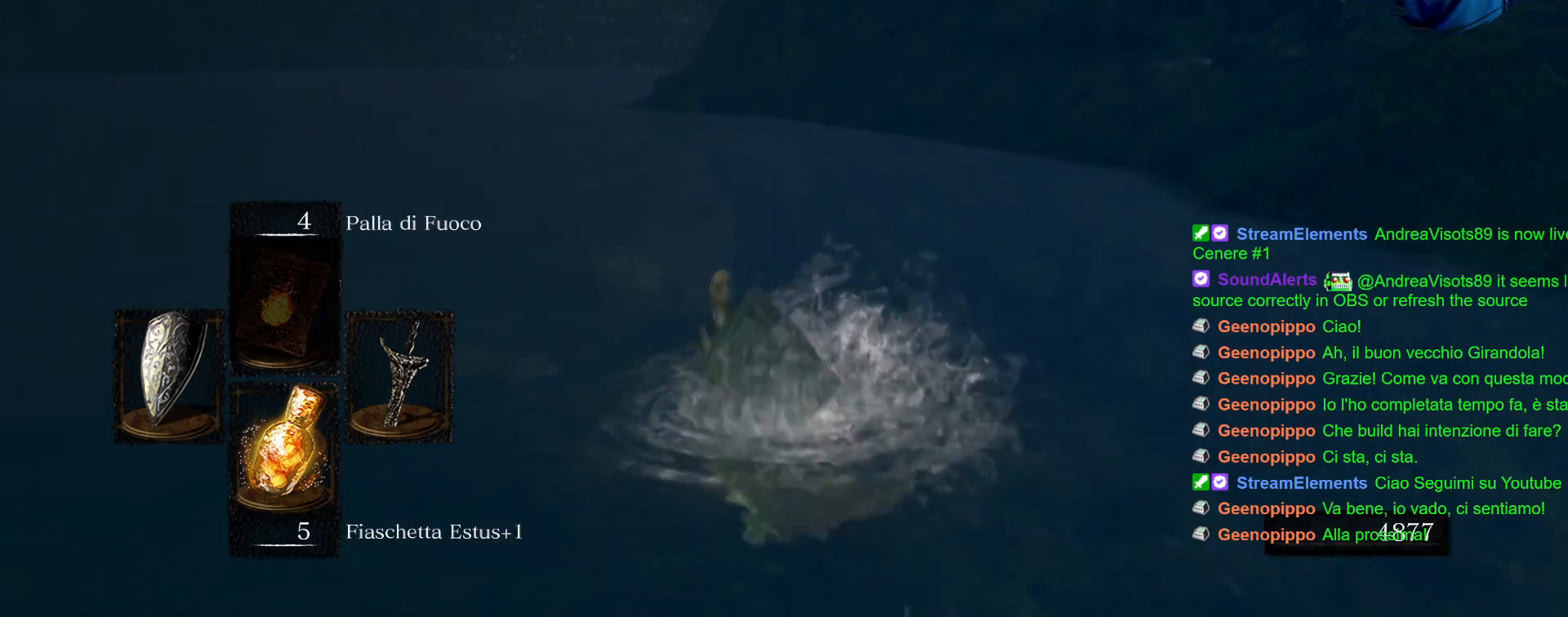
{"buttons": [], "left_stick": "up", "right_stick": "center", "events": []}
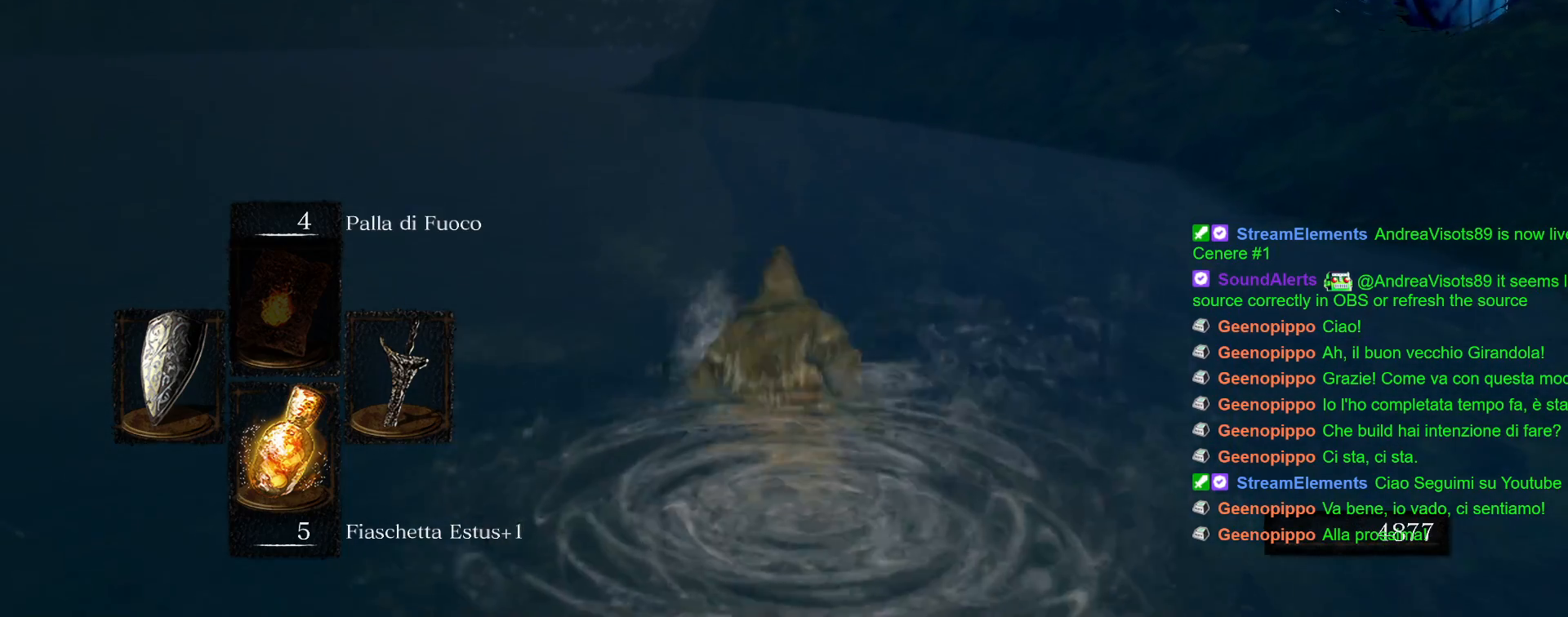
{"buttons": [], "left_stick": "up", "right_stick": "center", "events": []}
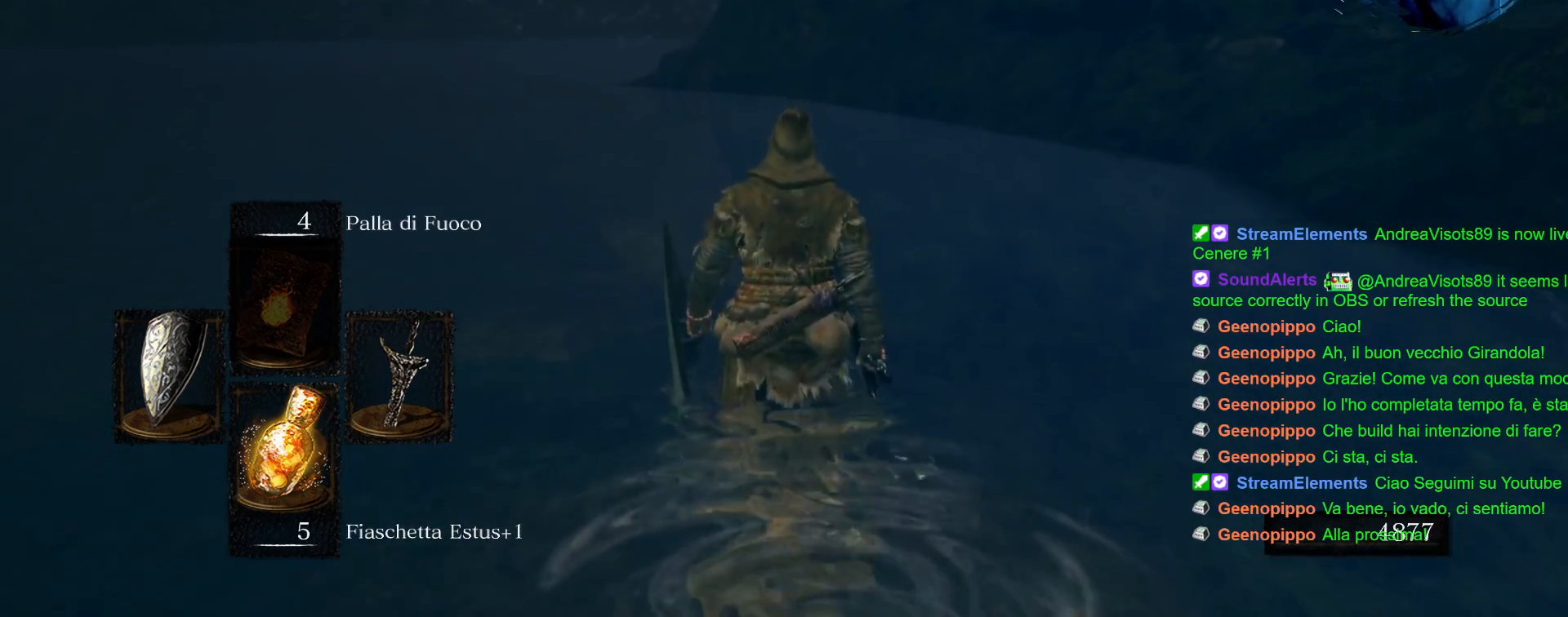
{"buttons": [], "left_stick": "up", "right_stick": "center", "events": []}